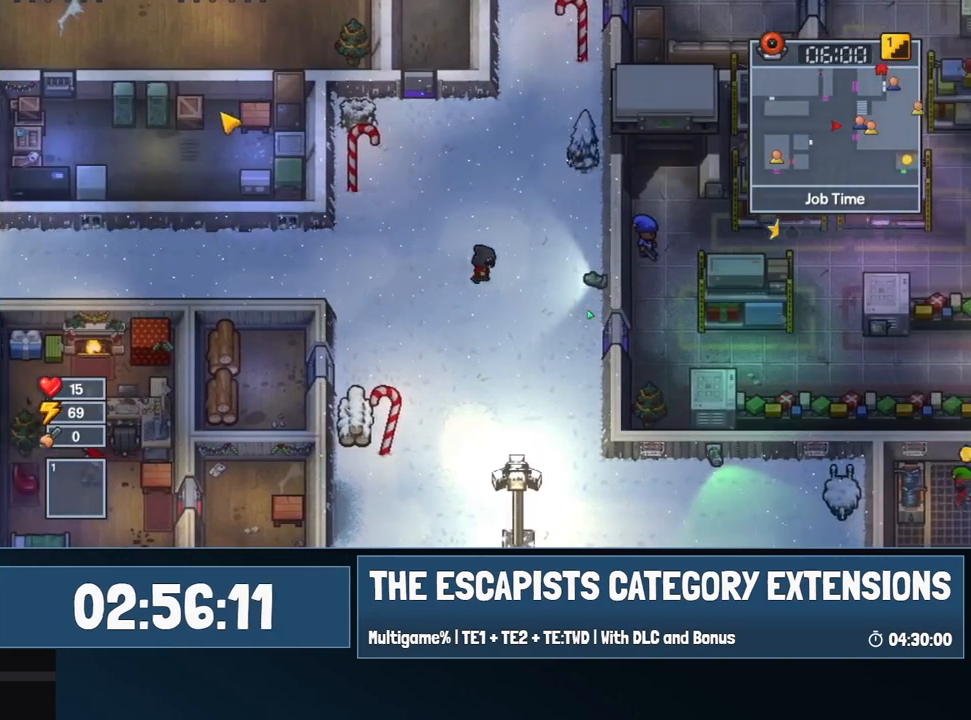
Gameplay with keyboard and mouse; each line is a JSON object with the keys and mouse buttons held at the frame after it. "events" lists presses ("down") and releases ("up") of "0", "1", "2", "3", "4", "5", "6", "7", "8", "9", "a", "alt", "backspace", "c", "ctrl", "d", "e", "equals", "escape", "f", "f1", "f2", "f3", "f4", "i", "j", "m", "minus", "o", "p", "q", "s", "shift", "space", "super", "t", "tab", "w", "mouse_left", "mouse_wheel" and "mouse_right" between this image and that frame as [ms after this image, input, new state], when the widget could be followed in between. "mouse_left", "mouse_wheel", "mouse_right" = the "left", "wheel", "right" buttons of the "mouse" list. No other keys are recorded. "wheel" means that the mouse wheel is clicked or scrolled. Mouse movement is not recorded.
{"keys": ["d", "s"], "mouse": [], "events": [[17, "s", "down"]]}
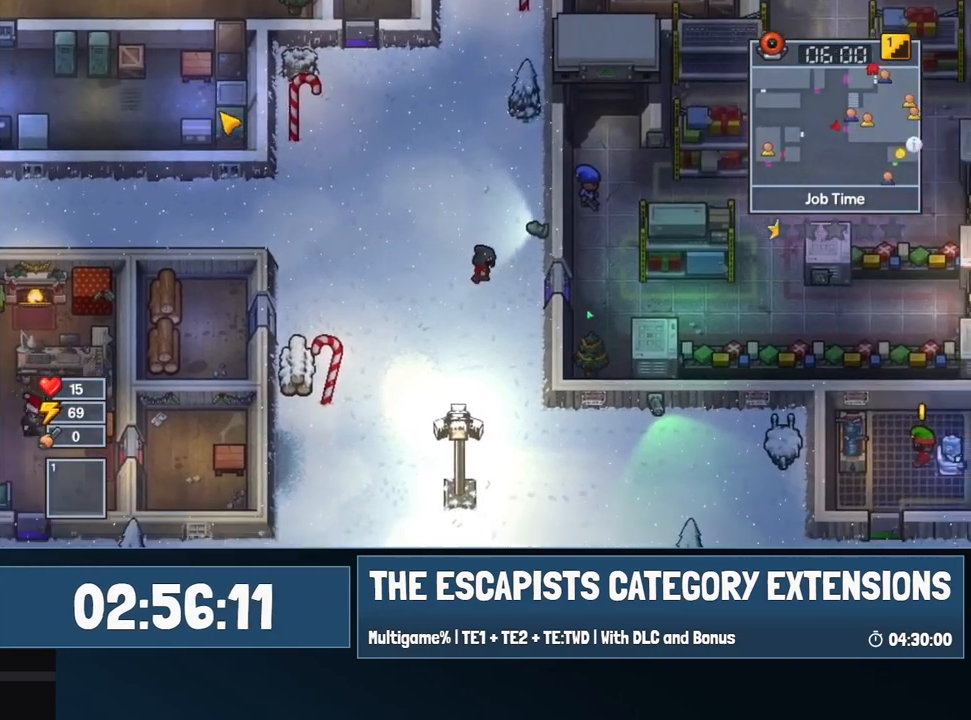
{"keys": ["d"], "mouse": [], "events": [[334, "s", "up"]]}
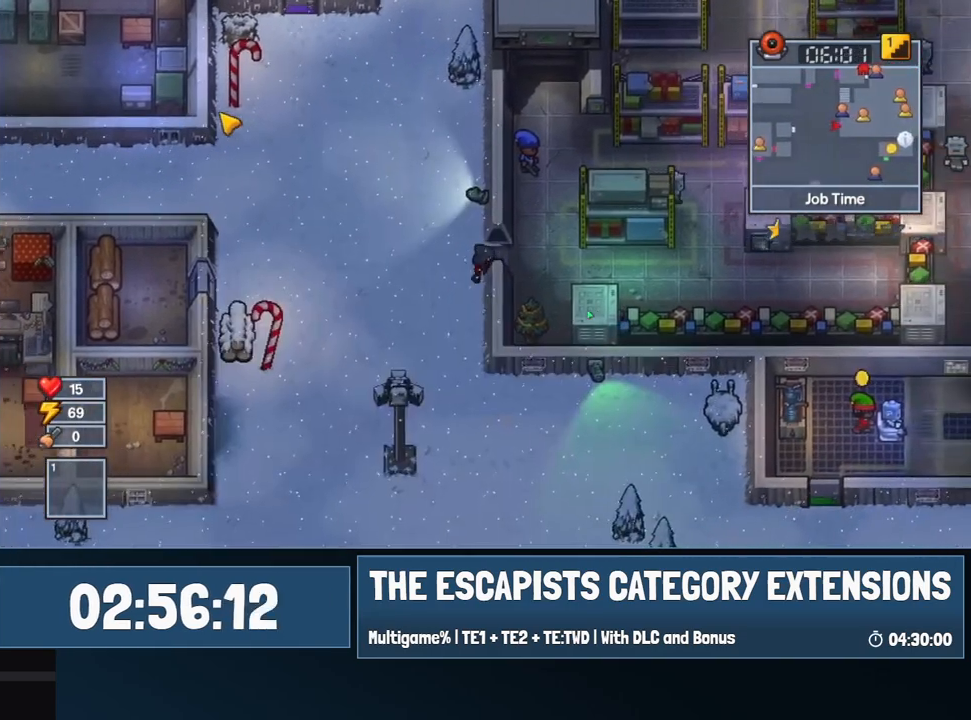
{"keys": ["d", "w"], "mouse": ["left"], "events": [[200, "mouse_left", "down"], [200, "w", "down"]]}
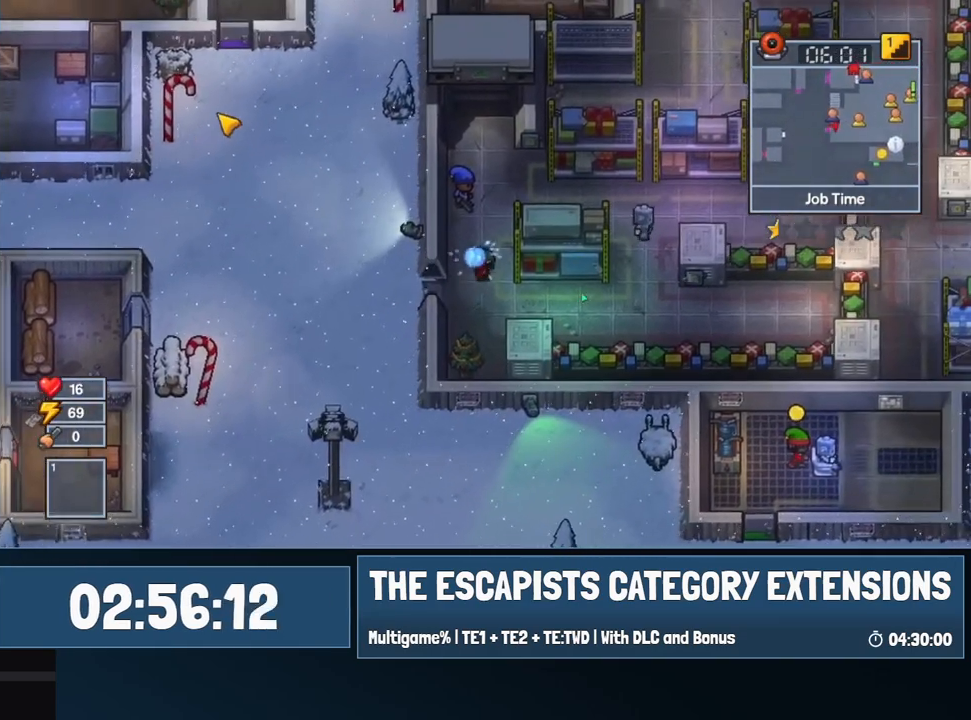
{"keys": ["w"], "mouse": ["left"], "events": [[84, "d", "up"]]}
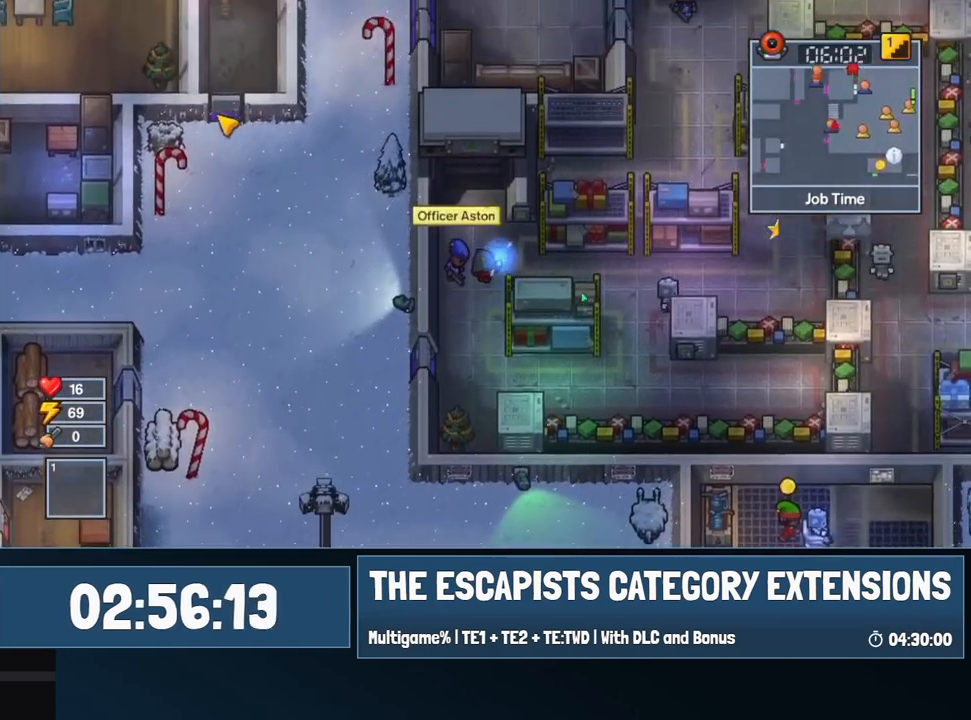
{"keys": ["w"], "mouse": ["left"], "events": []}
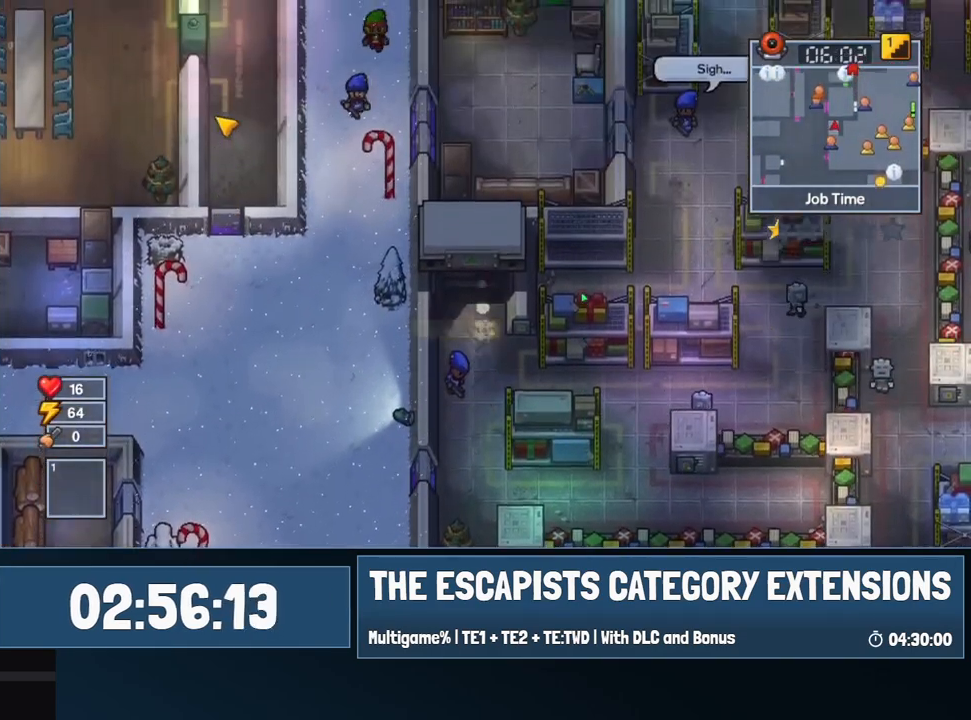
{"keys": ["d", "w"], "mouse": ["left"], "events": [[250, "c", "down"], [300, "c", "up"], [400, "c", "down"], [417, "c", "up"], [467, "d", "down"]]}
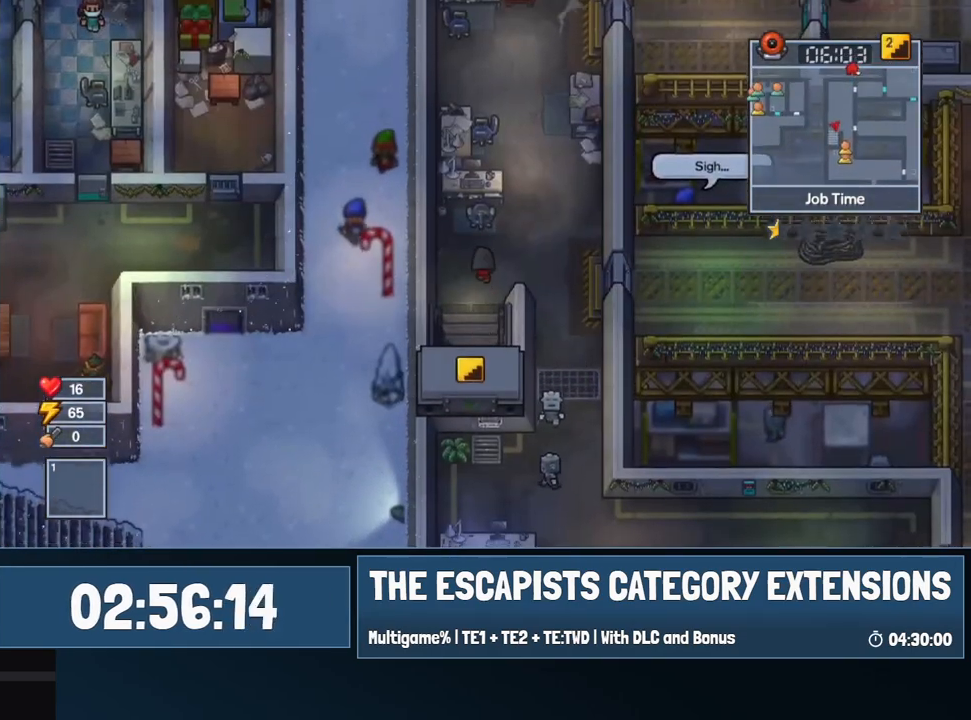
{"keys": ["w"], "mouse": [], "events": [[17, "mouse_left", "up"], [134, "w", "up"], [267, "w", "down"], [367, "d", "up"]]}
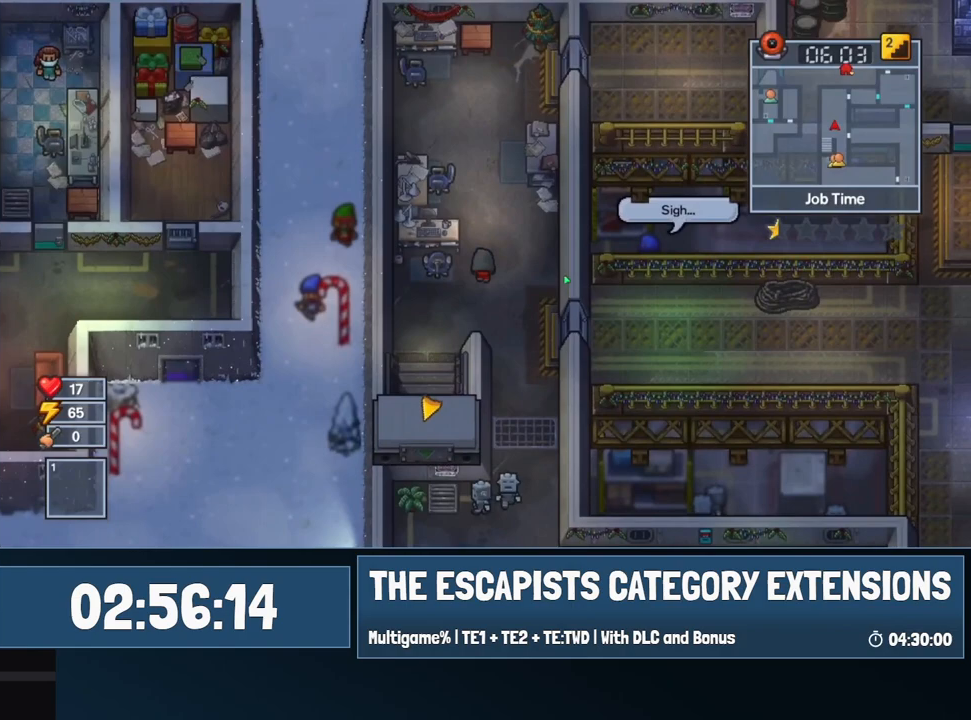
{"keys": ["w"], "mouse": [], "events": []}
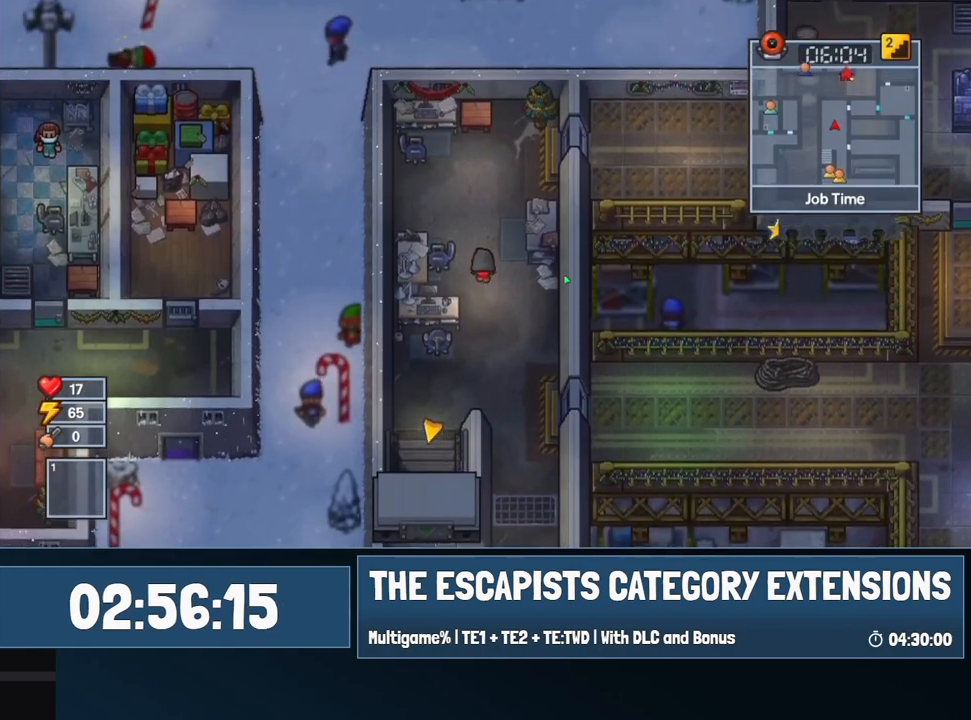
{"keys": ["w"], "mouse": [], "events": []}
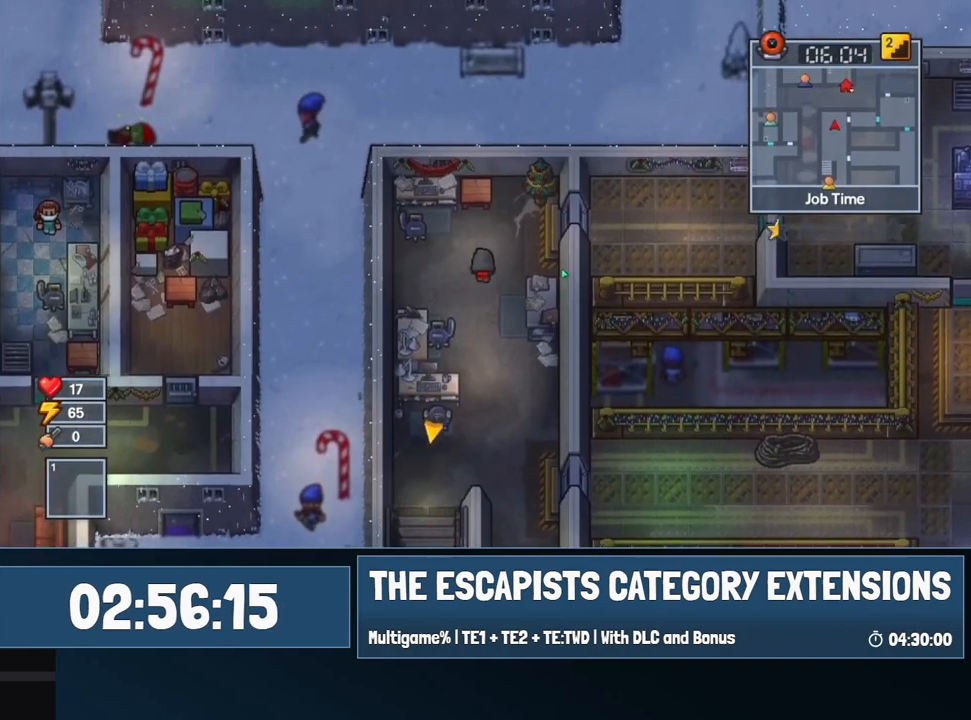
{"keys": ["e"], "mouse": [], "events": [[367, "e", "down"], [417, "w", "up"]]}
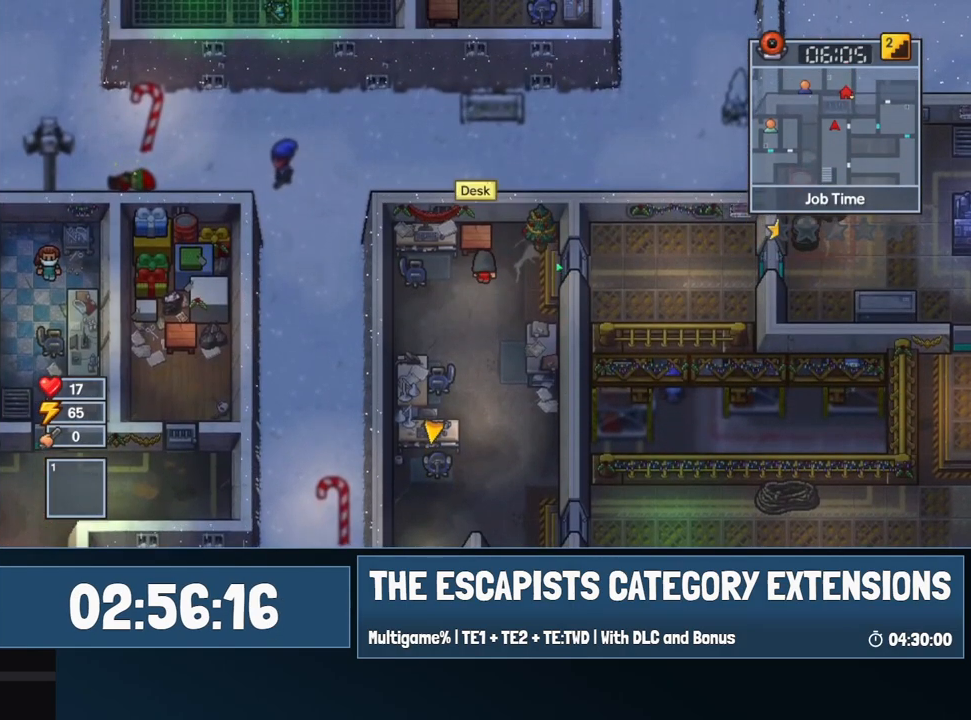
{"keys": [], "mouse": [], "events": [[50, "e", "up"], [100, "e", "down"], [200, "e", "up"], [217, "e", "down"], [317, "e", "up"]]}
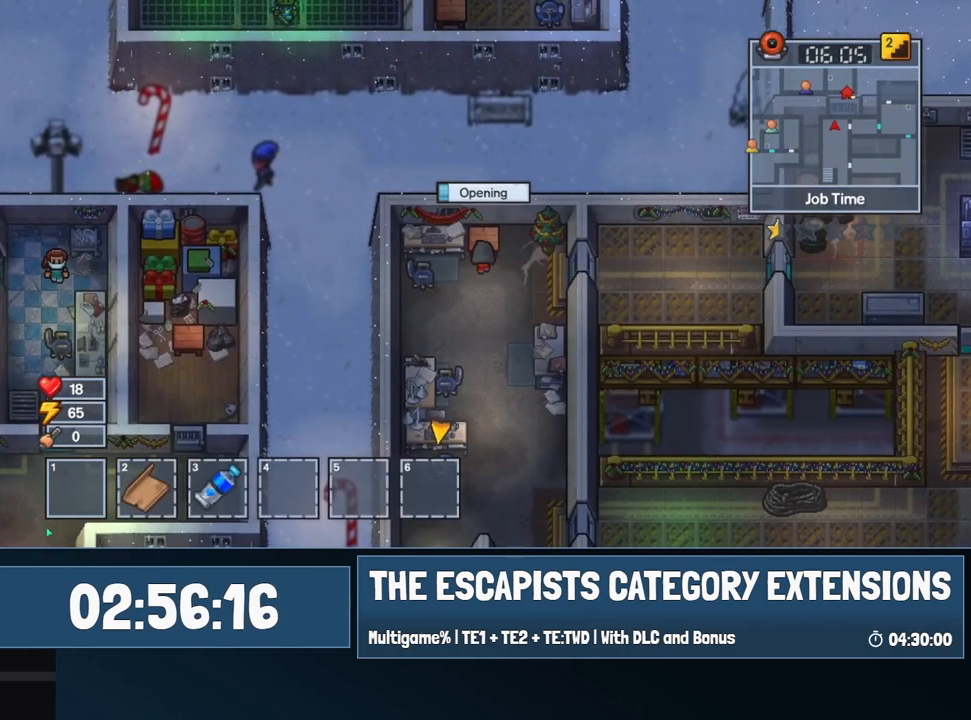
{"keys": [], "mouse": [], "events": []}
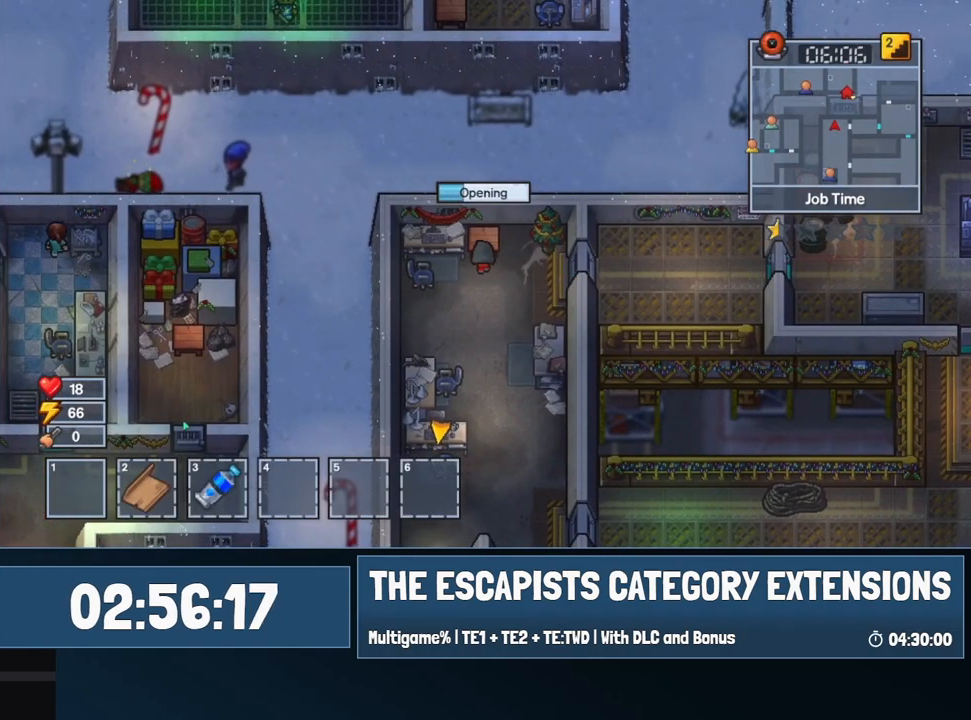
{"keys": [], "mouse": [], "events": []}
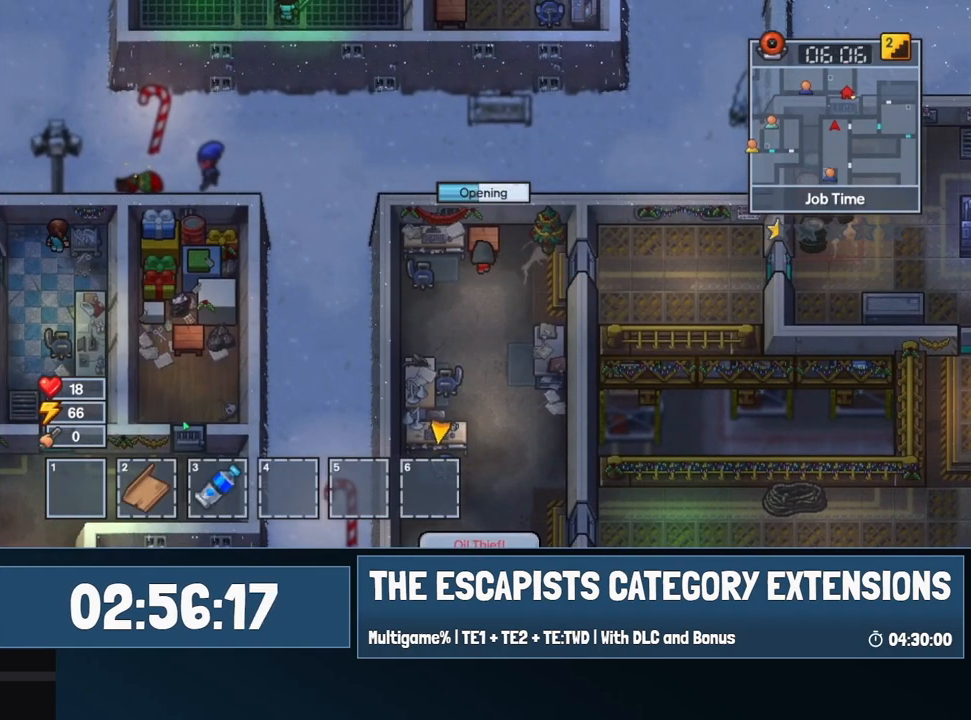
{"keys": [], "mouse": [], "events": []}
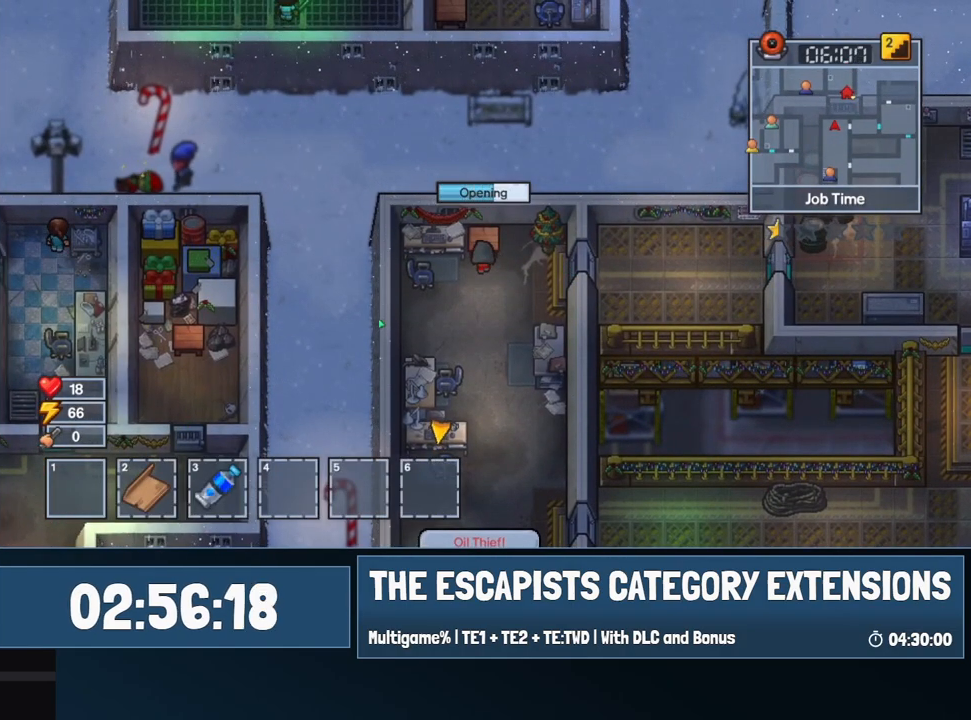
{"keys": [], "mouse": [], "events": []}
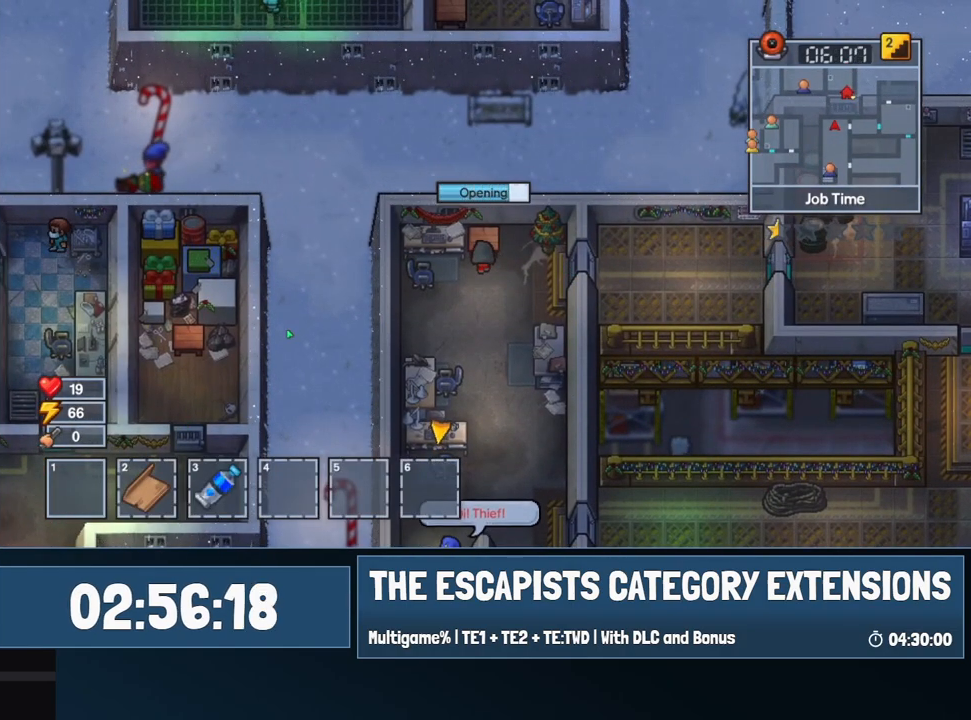
{"keys": [], "mouse": [], "events": []}
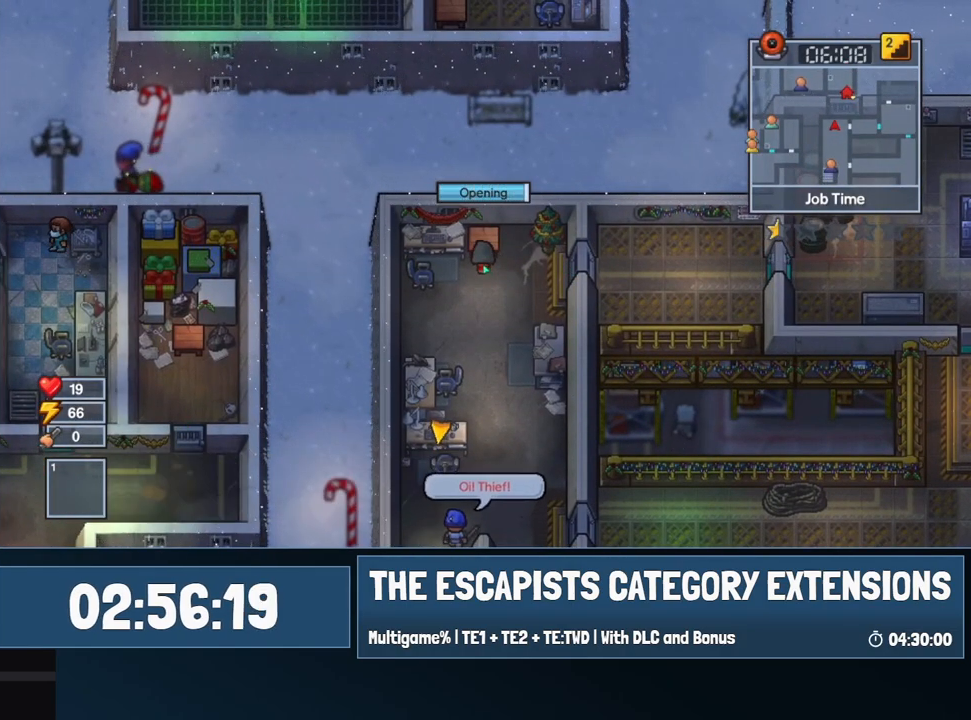
{"keys": [], "mouse": [], "events": []}
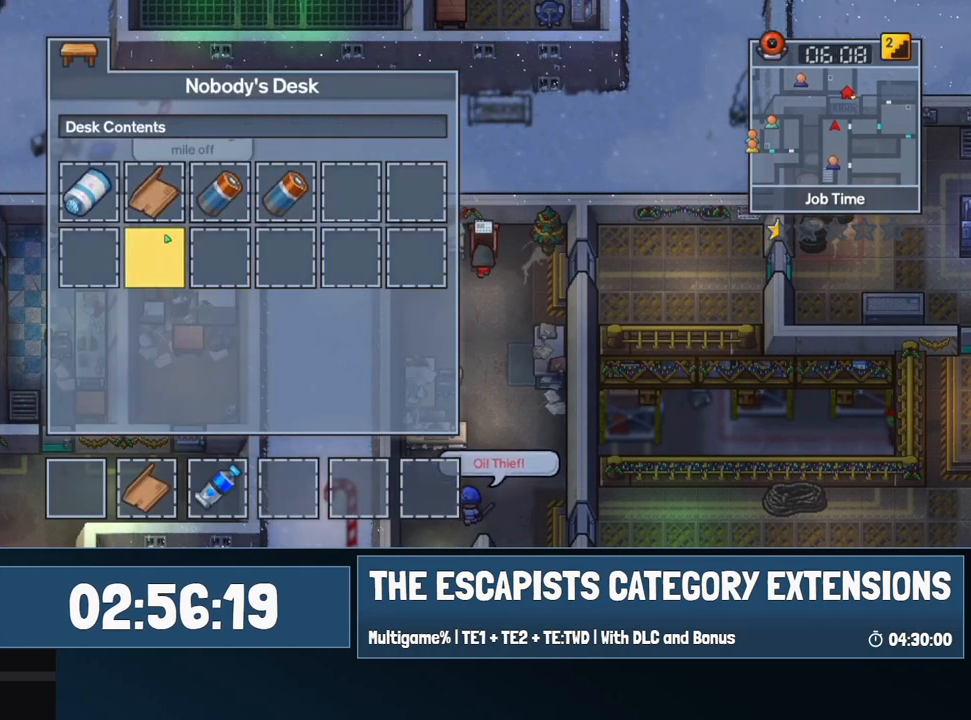
{"keys": [], "mouse": [], "events": [[150, "mouse_left", "down"], [250, "mouse_left", "up"], [350, "escape", "down"], [417, "escape", "up"]]}
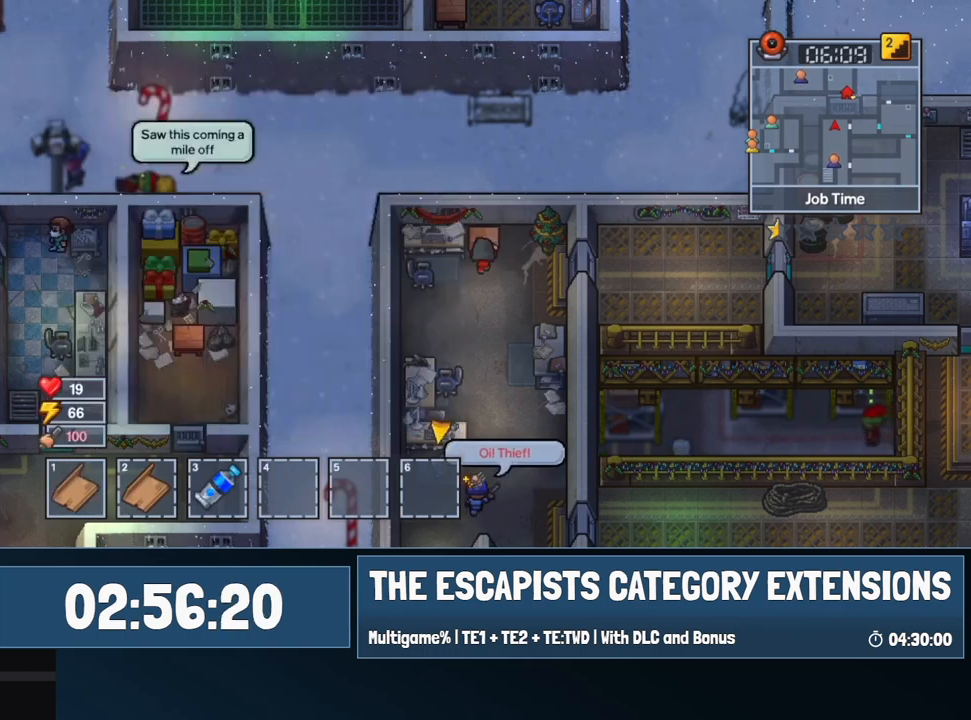
{"keys": ["s"], "mouse": ["left"], "events": [[67, "s", "down"], [450, "mouse_left", "down"]]}
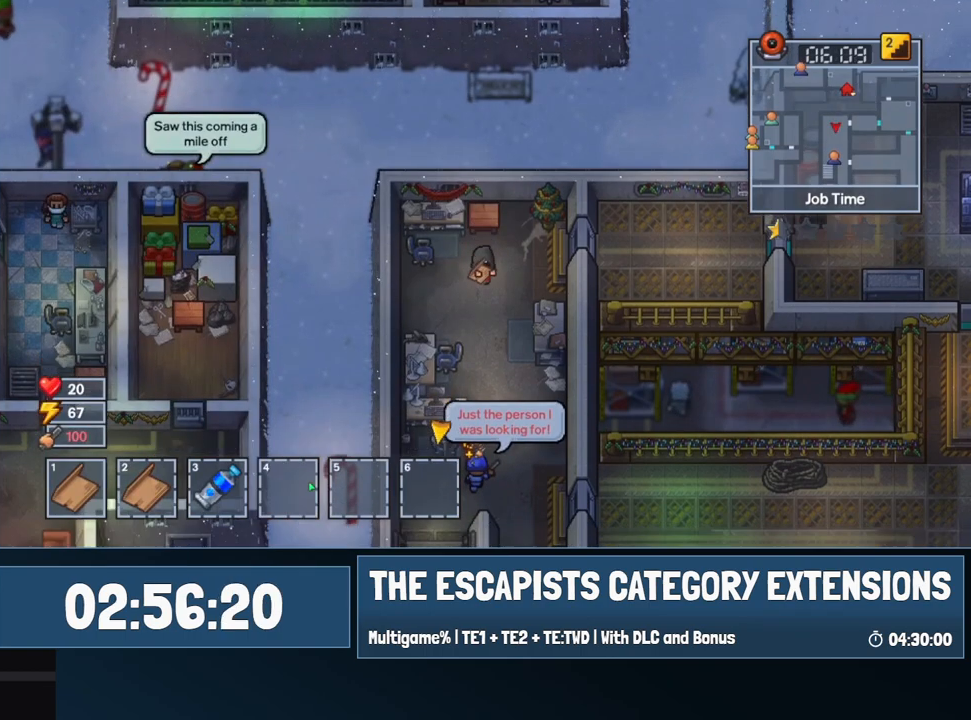
{"keys": ["s"], "mouse": [], "events": [[50, "mouse_left", "up"]]}
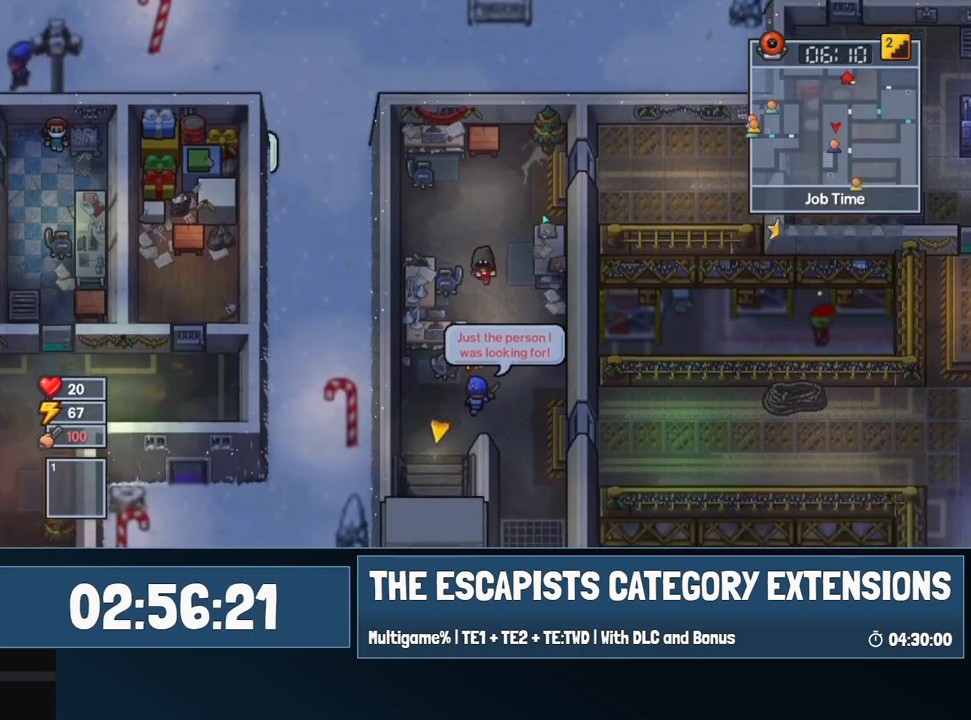
{"keys": ["s"], "mouse": [], "events": [[150, "d", "down"], [350, "d", "up"]]}
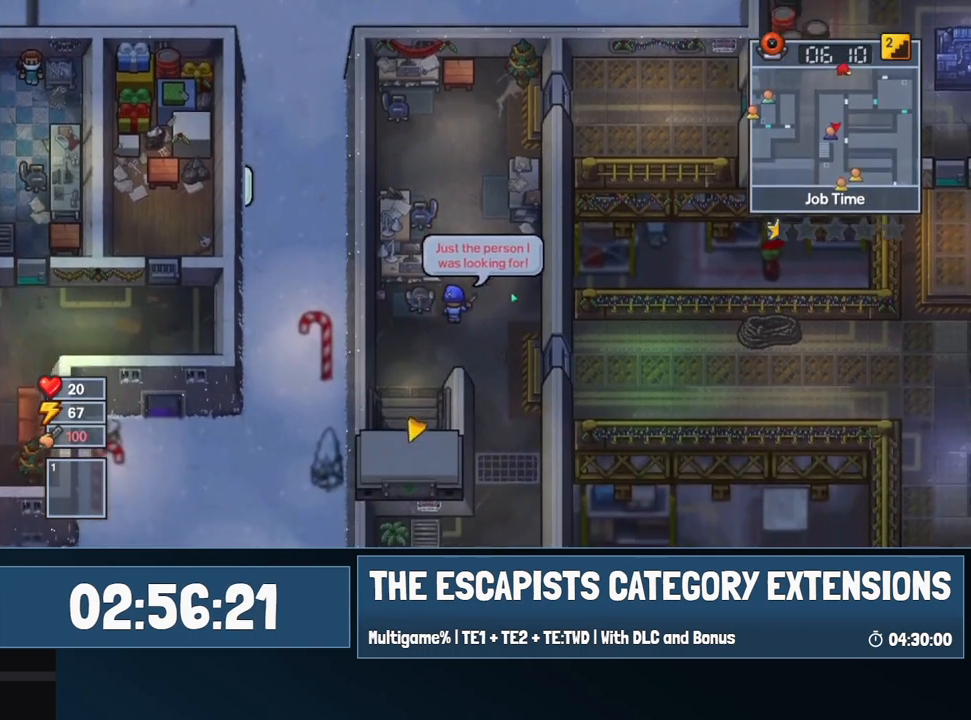
{"keys": ["a", "s"], "mouse": [], "events": [[117, "mouse_right", "down"], [200, "a", "down"], [350, "s", "up"], [450, "s", "down"], [500, "mouse_right", "up"]]}
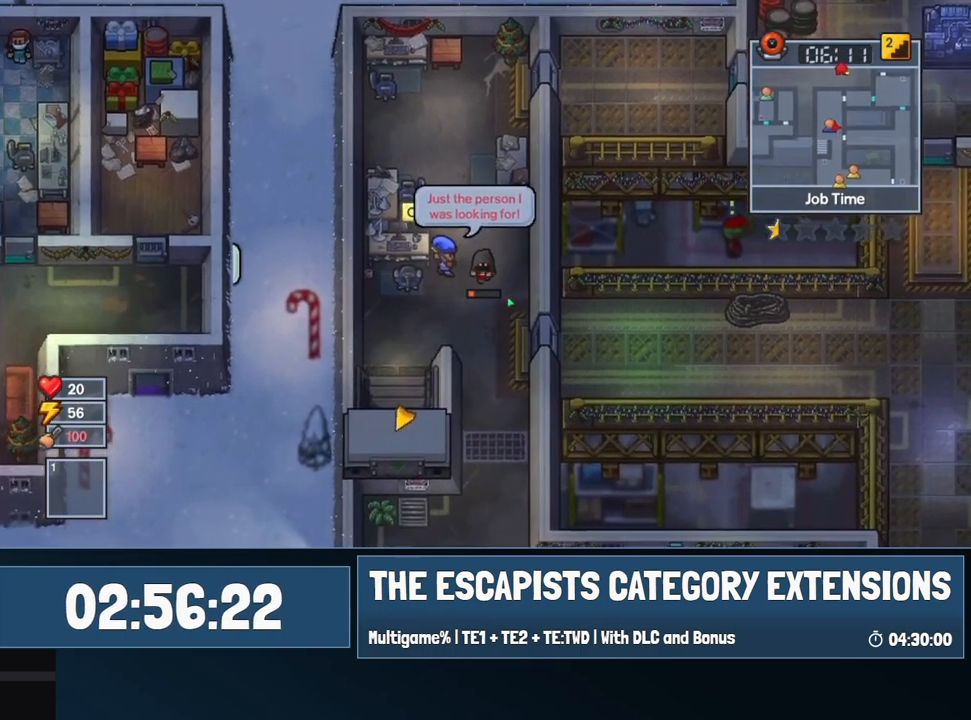
{"keys": ["a"], "mouse": [], "events": [[100, "a", "up"], [100, "s", "up"], [400, "a", "down"]]}
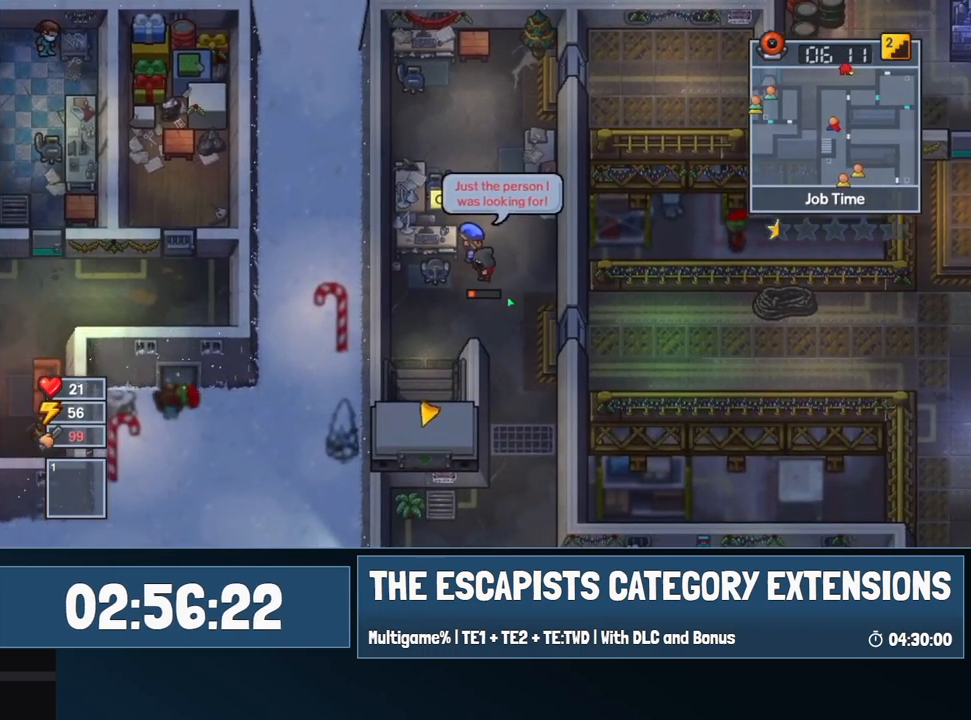
{"keys": ["s"], "mouse": [], "events": [[50, "w", "down"], [100, "a", "up"], [200, "w", "up"], [300, "s", "down"]]}
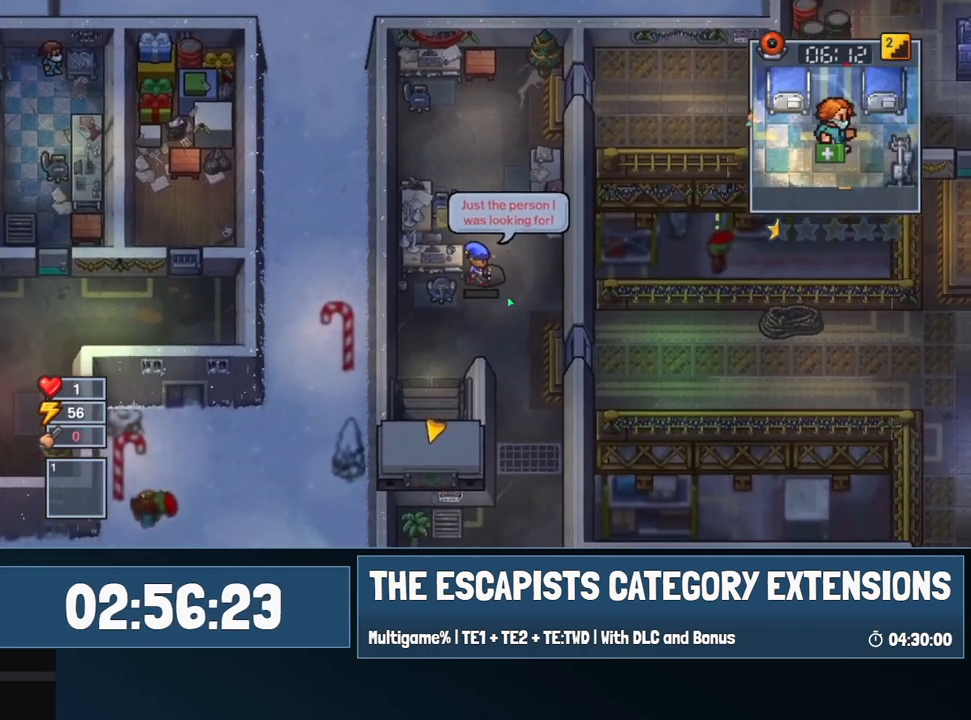
{"keys": [], "mouse": [], "events": [[150, "s", "up"]]}